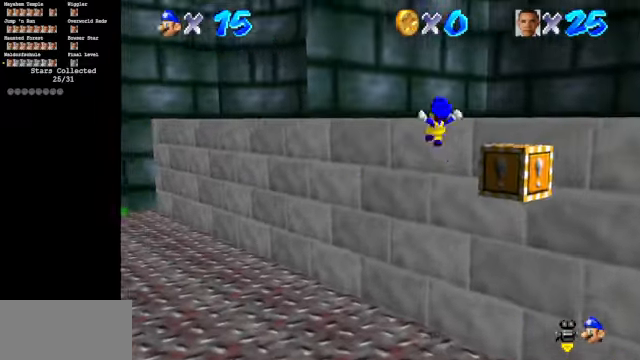
Gameplay with a controller (Nintendo layout); each line is a JSON object with the inputs held at the frame after it. "events" lists button and stick changes between this image and that frame as [ms after this image, input, new state], when the widget could be followed in between. Not read: L3 R3.
{"buttons": [], "left_stick": "up-left", "events": [[33, "left_stick", "up"], [200, "C_DOWN", "up"], [200, "C_RIGHT", "up"], [200, "left_stick", "up-left"], [267, "C_DOWN", "down"], [267, "C_RIGHT", "down"], [433, "C_RIGHT", "up"], [467, "C_DOWN", "up"]]}
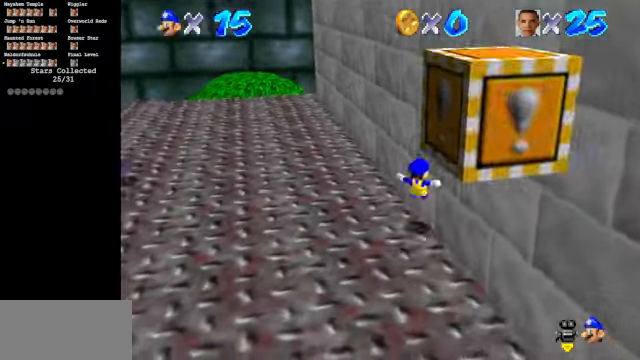
{"buttons": [], "left_stick": "down-left", "events": [[500, "left_stick", "down-left"]]}
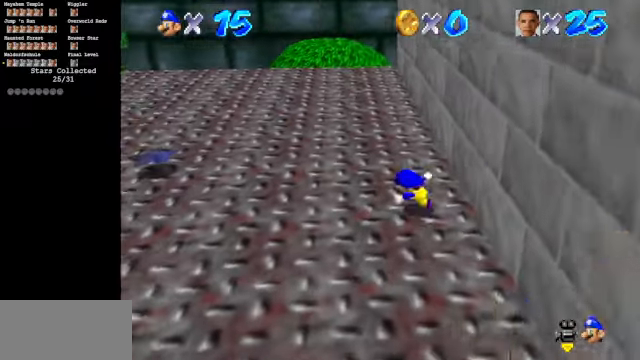
{"buttons": [], "left_stick": "up-right", "events": [[100, "left_stick", "down-right"], [167, "left_stick", "up-right"], [200, "A", "down"], [367, "A", "up"]]}
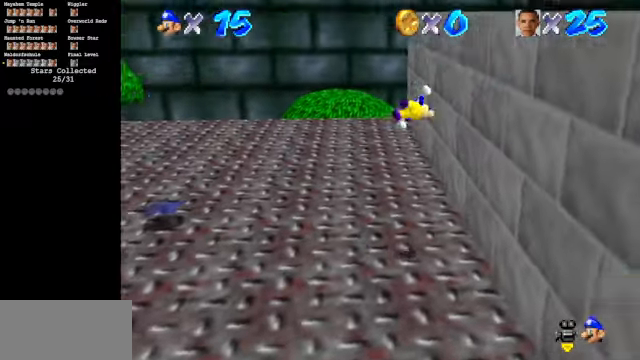
{"buttons": ["A"], "left_stick": "right", "events": [[267, "left_stick", "right"], [367, "A", "down"]]}
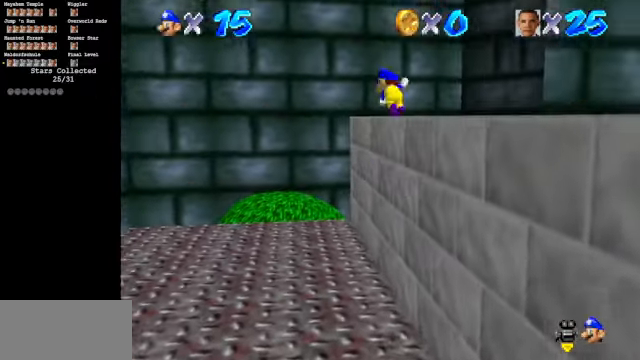
{"buttons": ["A"], "left_stick": "right", "events": []}
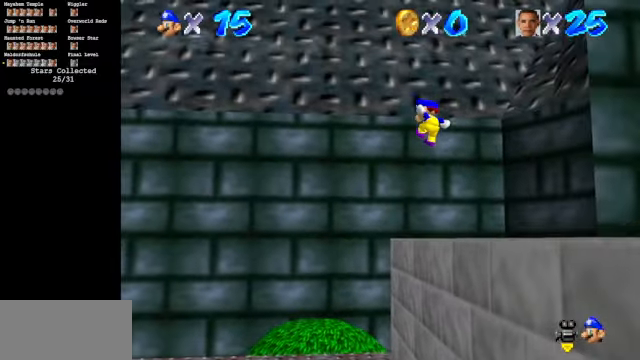
{"buttons": [], "left_stick": "center", "events": [[233, "A", "up"], [400, "A", "down"], [467, "A", "up"], [467, "left_stick", "center"]]}
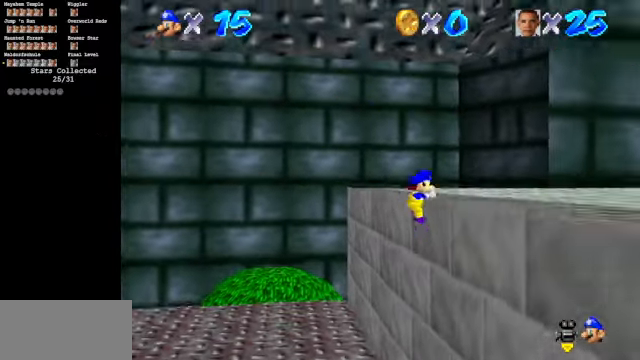
{"buttons": ["C_DOWN", "C_LEFT"], "left_stick": "up-left", "events": [[167, "C_LEFT", "down"], [200, "C_DOWN", "down"], [233, "left_stick", "up-left"]]}
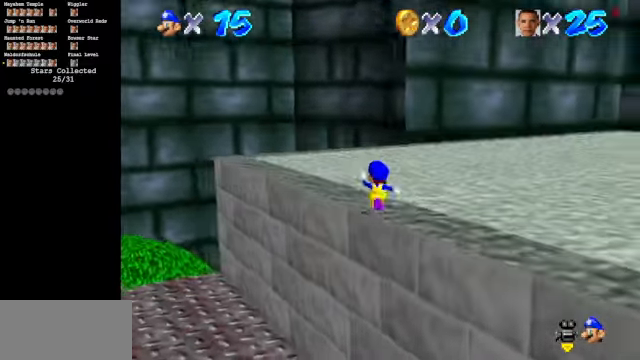
{"buttons": ["C_DOWN", "C_LEFT"], "left_stick": "up-left", "events": [[33, "C_DOWN", "up"], [100, "C_DOWN", "down"]]}
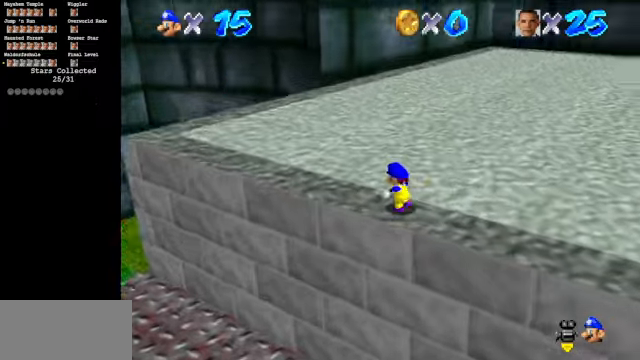
{"buttons": [], "left_stick": "up-left", "events": [[466, "C_DOWN", "up"], [466, "C_LEFT", "up"]]}
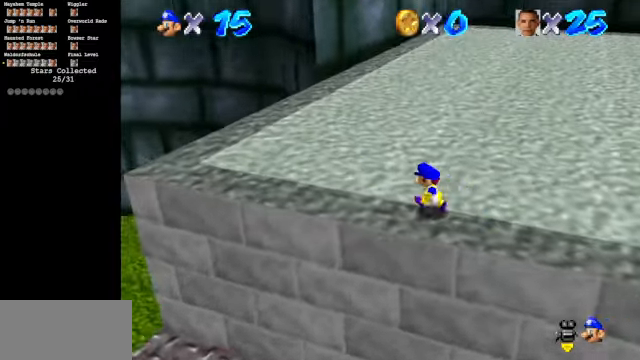
{"buttons": ["C_DOWN", "C_LEFT"], "left_stick": "up-left", "events": [[233, "C_LEFT", "down"], [300, "C_DOWN", "down"]]}
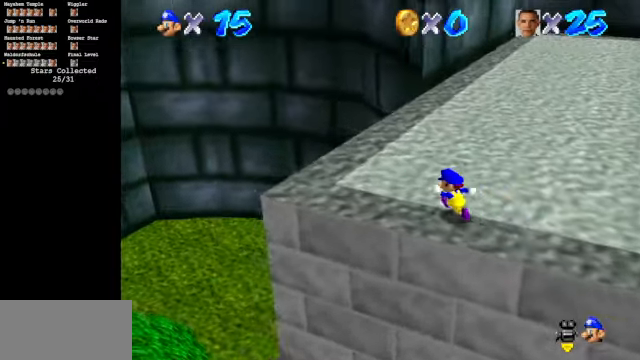
{"buttons": ["C_DOWN", "C_LEFT"], "left_stick": "up", "events": [[433, "left_stick", "up"]]}
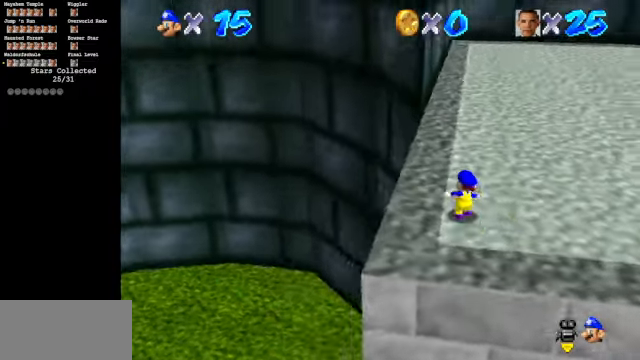
{"buttons": [], "left_stick": "up", "events": [[133, "C_DOWN", "up"], [166, "C_LEFT", "up"], [200, "Z", "down"], [300, "A", "down"], [366, "A", "up"], [433, "Z", "up"]]}
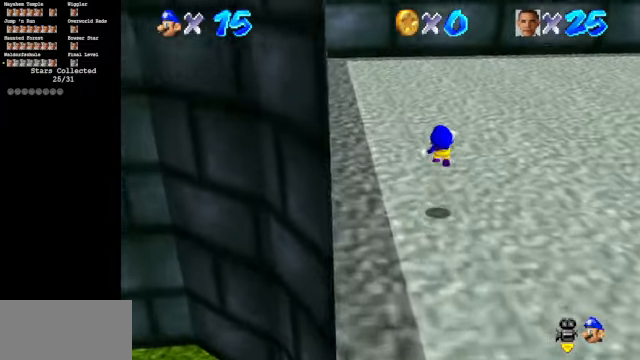
{"buttons": ["C_LEFT"], "left_stick": "up", "events": [[433, "C_LEFT", "down"]]}
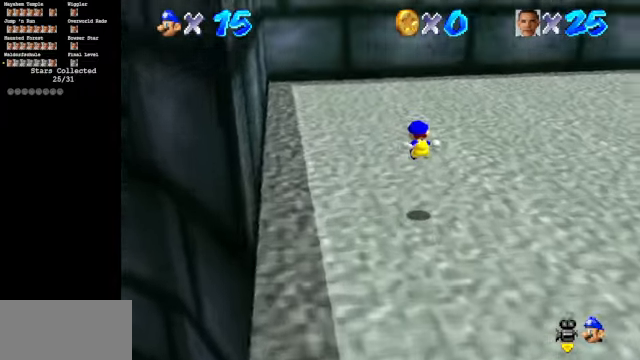
{"buttons": [], "left_stick": "up", "events": [[33, "C_DOWN", "down"], [433, "C_DOWN", "up"], [466, "C_LEFT", "up"]]}
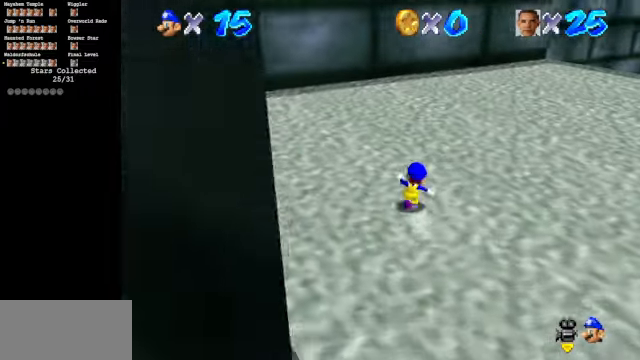
{"buttons": ["C_DOWN", "C_LEFT"], "left_stick": "up", "events": [[200, "A", "down"], [200, "Z", "down"], [300, "A", "up"], [333, "Z", "up"], [433, "C_LEFT", "down"], [466, "C_DOWN", "down"]]}
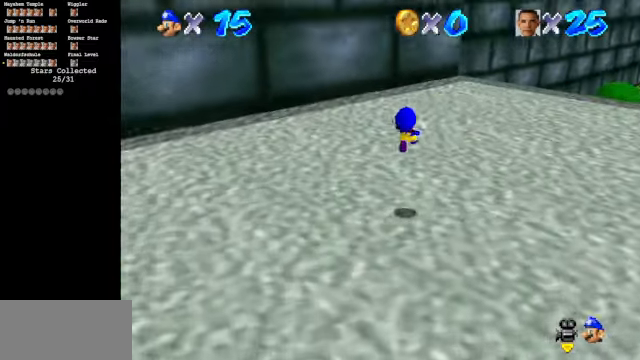
{"buttons": ["C_DOWN", "C_LEFT"], "left_stick": "up", "events": []}
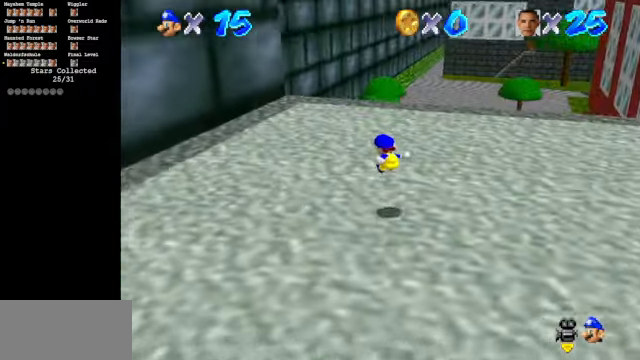
{"buttons": [], "left_stick": "up", "events": [[100, "C_DOWN", "up"], [100, "C_LEFT", "up"]]}
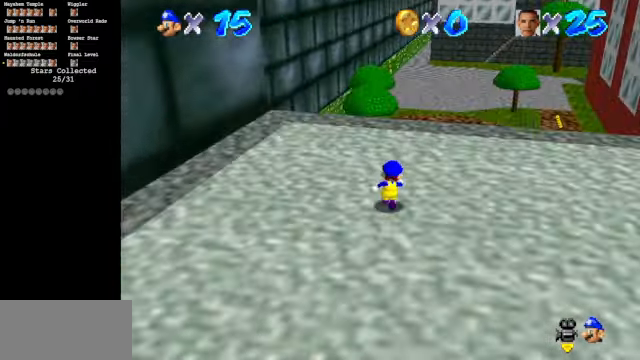
{"buttons": [], "left_stick": "up", "events": [[33, "B", "down"], [166, "B", "up"], [433, "A", "down"], [500, "A", "up"]]}
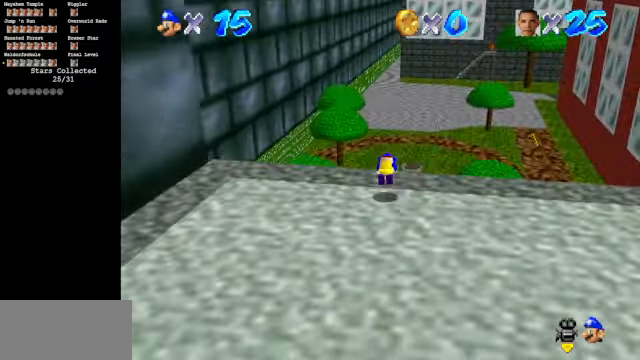
{"buttons": [], "left_stick": "up", "events": []}
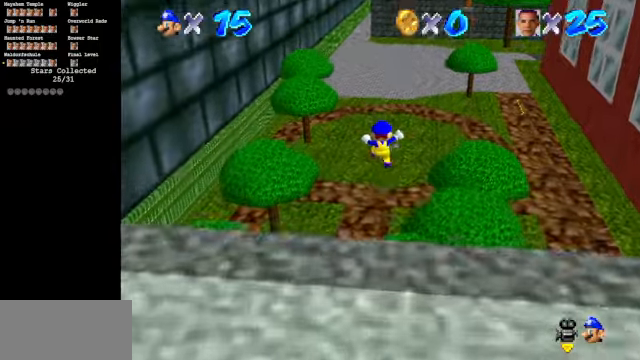
{"buttons": [], "left_stick": "up", "events": []}
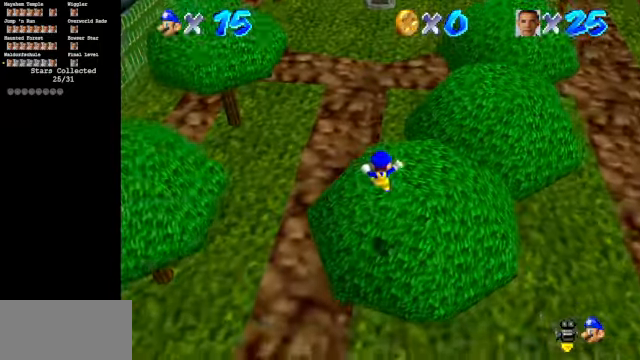
{"buttons": [], "left_stick": "up-left", "events": [[234, "C_UP", "down"], [334, "left_stick", "up-left"], [434, "C_UP", "up"]]}
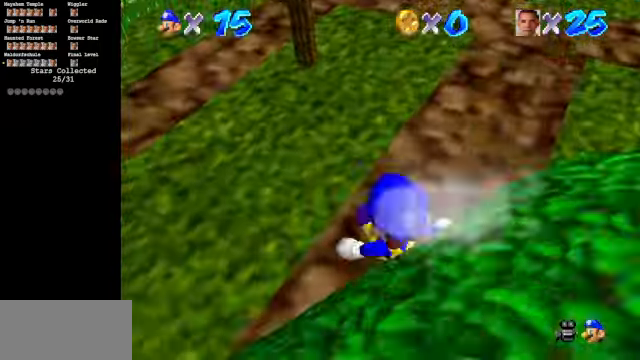
{"buttons": ["C_DOWN", "C_RIGHT"], "left_stick": "left", "events": [[67, "left_stick", "left"], [434, "C_DOWN", "down"], [467, "C_RIGHT", "down"]]}
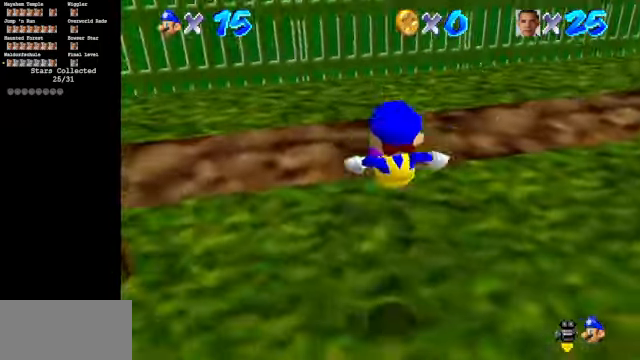
{"buttons": ["A"], "left_stick": "left", "events": [[267, "C_DOWN", "up"], [267, "C_RIGHT", "up"], [500, "A", "down"]]}
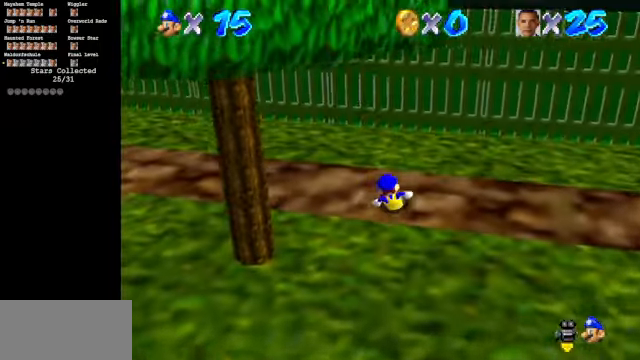
{"buttons": [], "left_stick": "left", "events": [[134, "A", "up"], [300, "A", "down"], [367, "A", "up"]]}
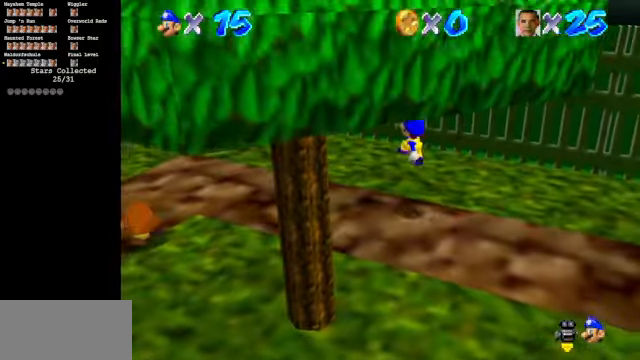
{"buttons": [], "left_stick": "left", "events": [[67, "C_UP", "down"], [134, "C_RIGHT", "down"], [300, "C_RIGHT", "up"], [300, "C_UP", "up"]]}
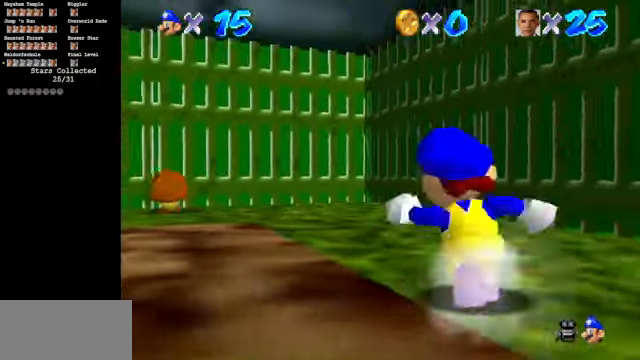
{"buttons": [], "left_stick": "up-left", "events": [[367, "left_stick", "up-left"]]}
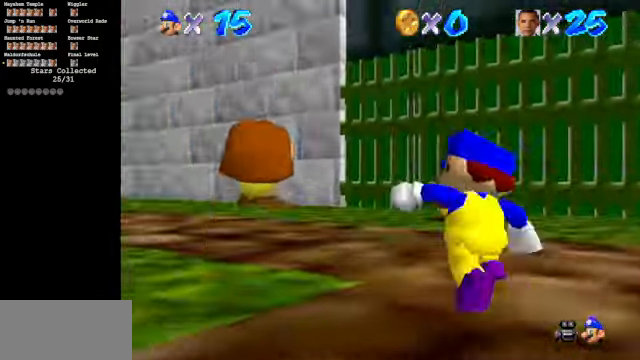
{"buttons": [], "left_stick": "up-left", "events": []}
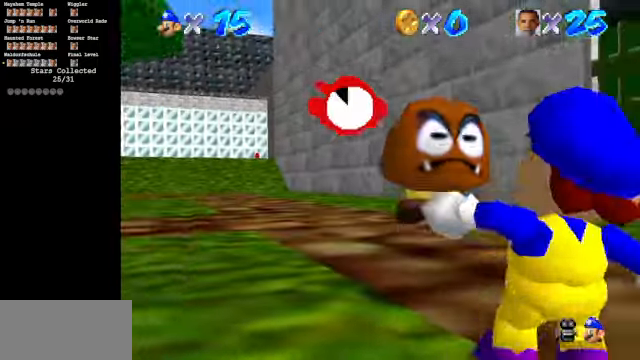
{"buttons": [], "left_stick": "center", "events": [[34, "left_stick", "up"], [334, "left_stick", "center"]]}